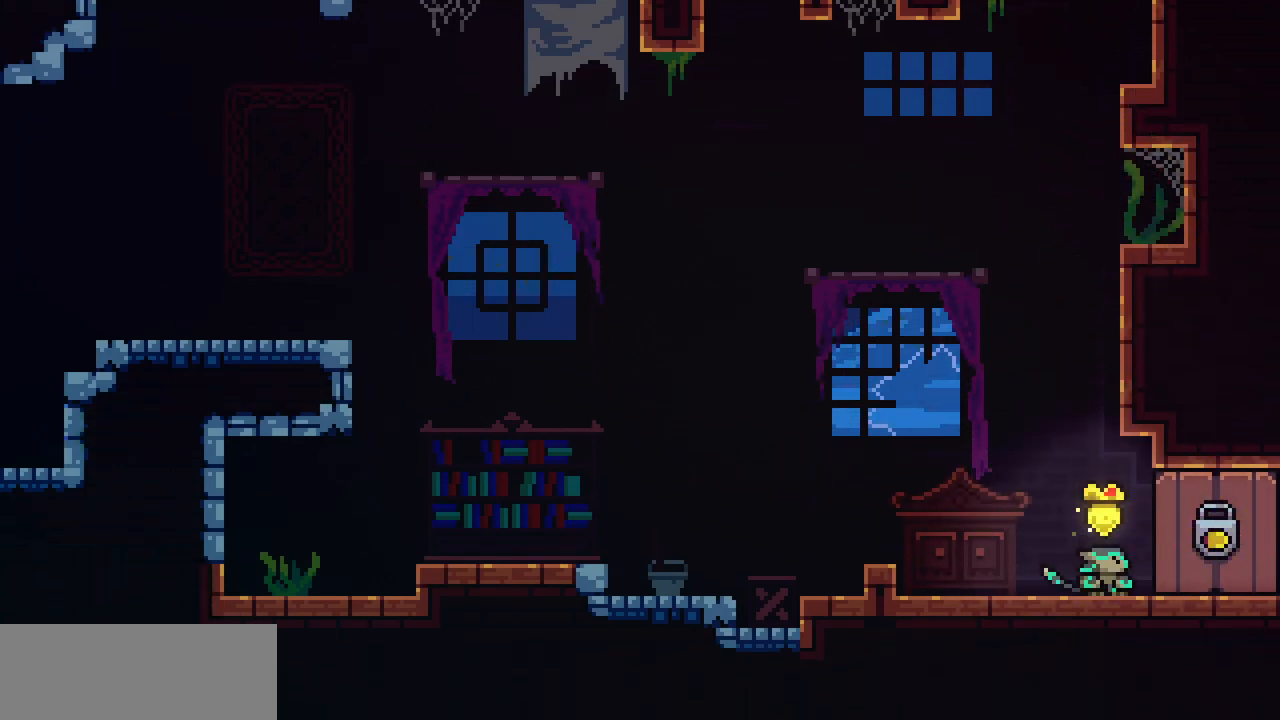
Gameplay with keyboard; each line is a JSON object with the keys held at the frame after it. "events" lists presses ("down") and releases ("up") of "c", "d", "down", "left", "right", "shift", "up", "x" and "z" between this image and that frame as [ms after this image, input, new state], when the widget could be followed in between. No other keys are recorded. Mouse input is not recorded.
{"keys": ["right"], "events": [[67, "c", "down"], [67, "z", "down"], [167, "c", "up"], [167, "z", "up"], [233, "down", "up"]]}
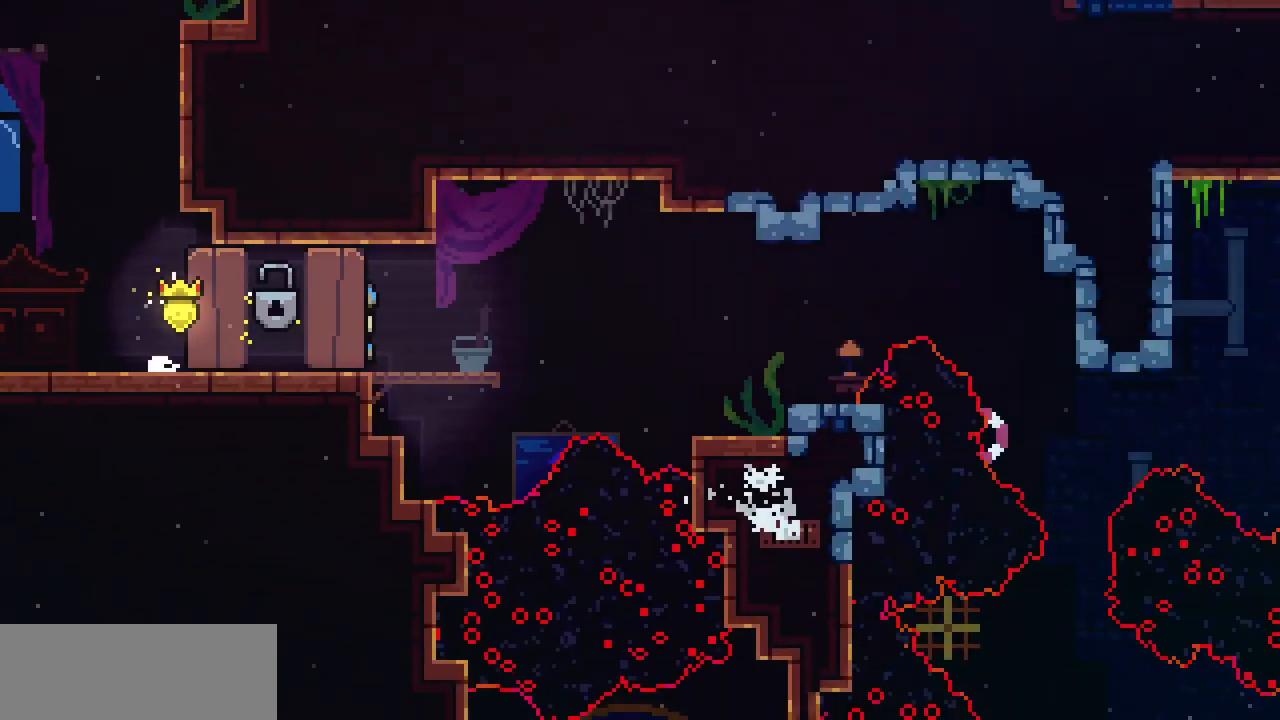
{"keys": ["right"], "events": []}
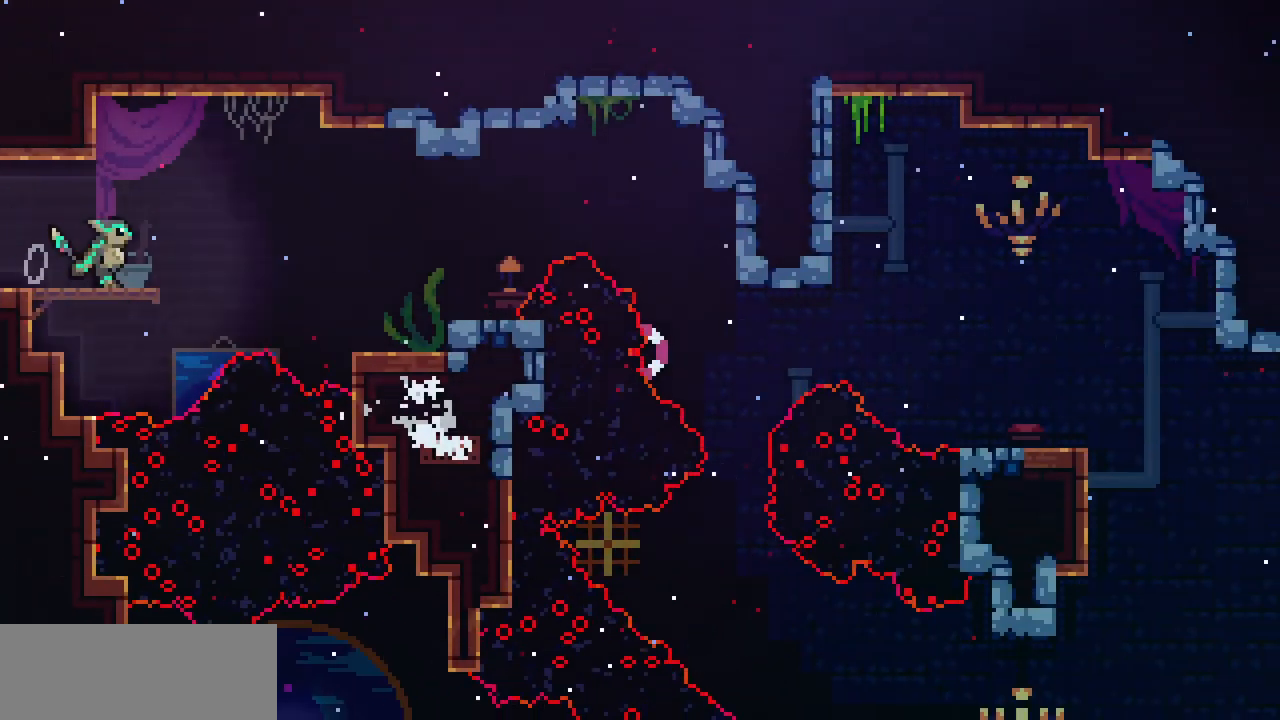
{"keys": ["right", "z"], "events": [[33, "z", "down"], [67, "z", "up"], [233, "right", "up"], [367, "z", "down"], [417, "right", "down"]]}
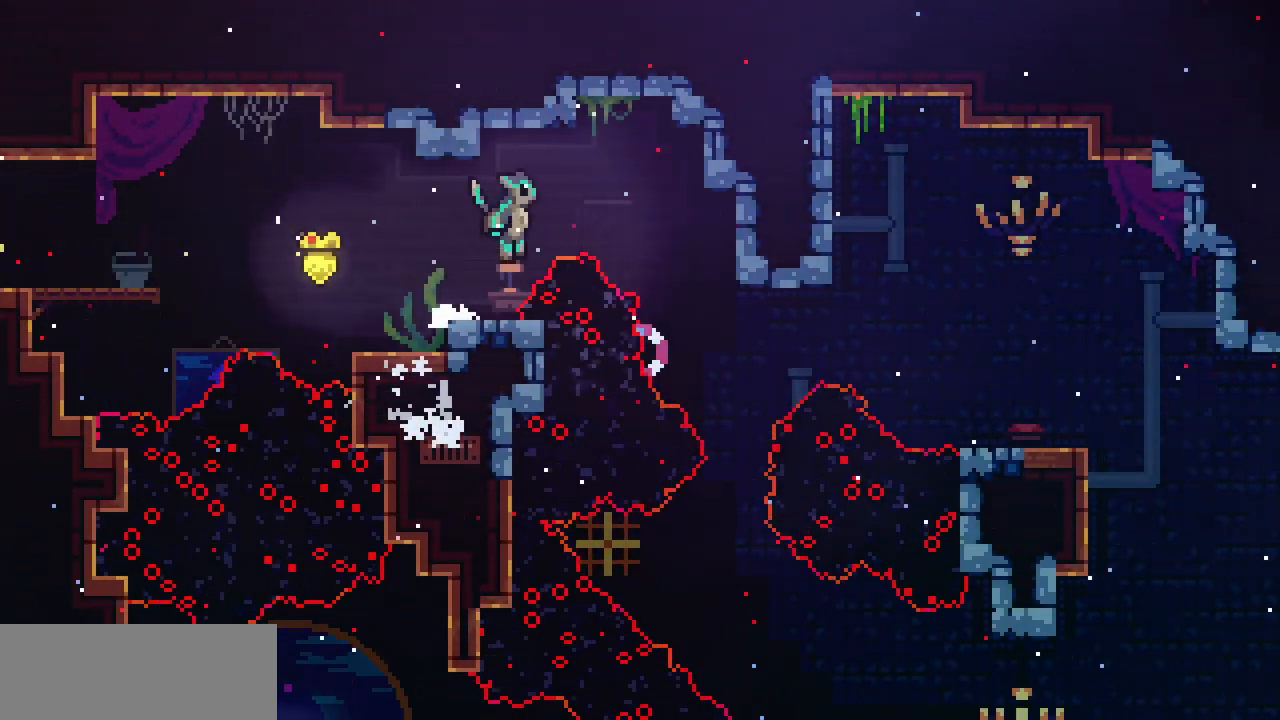
{"keys": ["right"], "events": [[183, "z", "up"]]}
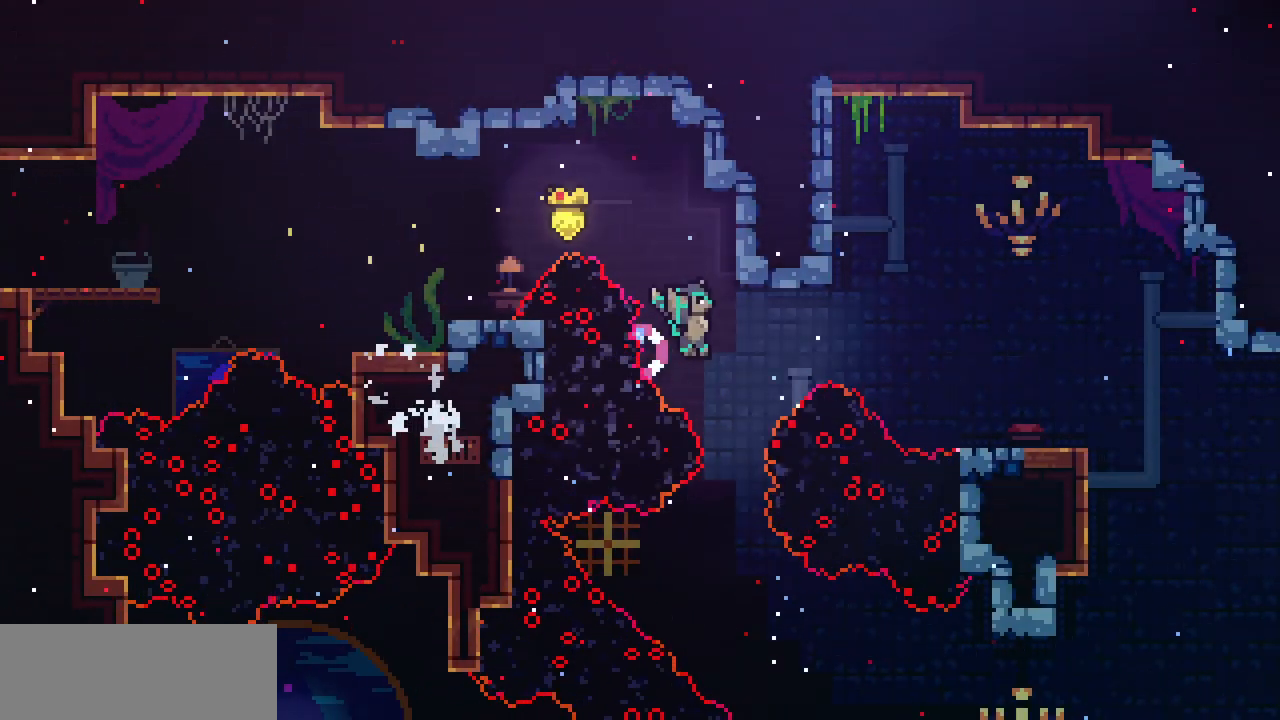
{"keys": ["right"], "events": [[17, "d", "down"], [150, "d", "up"]]}
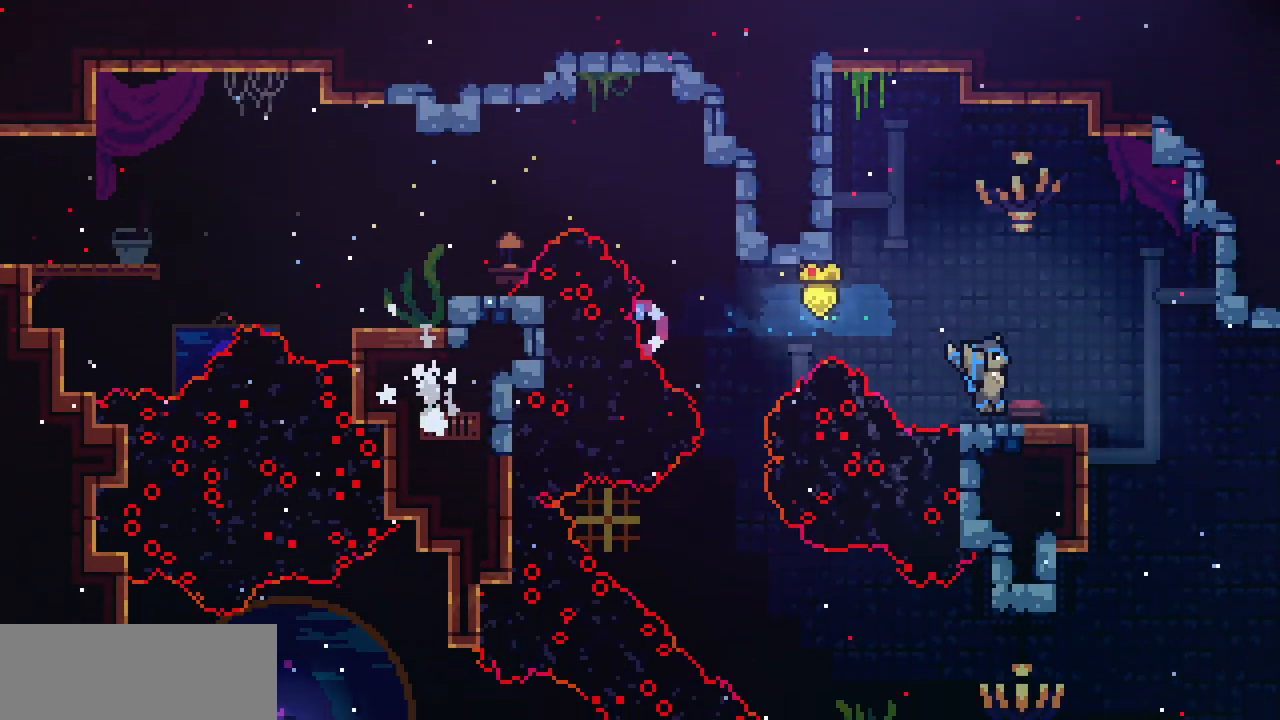
{"keys": ["down"], "events": [[33, "c", "down"], [133, "c", "up"], [233, "down", "down"], [250, "right", "up"]]}
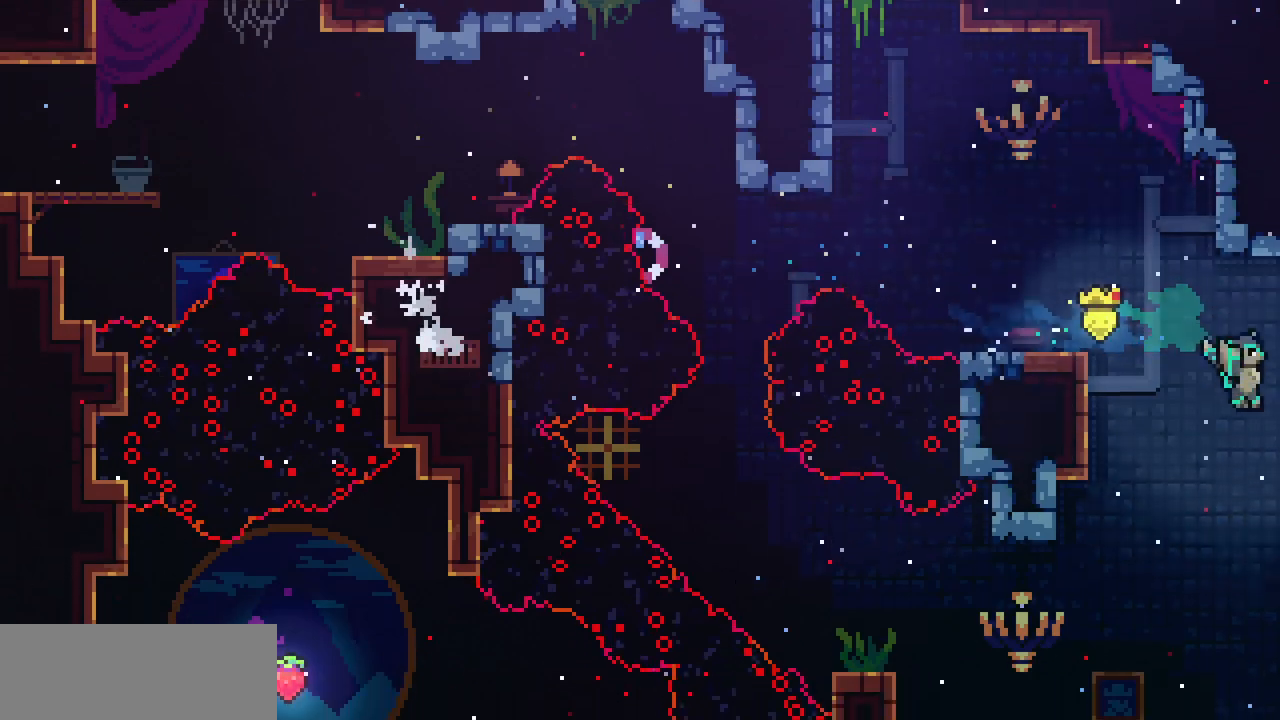
{"keys": ["down"], "events": [[100, "left", "down"], [300, "left", "up"]]}
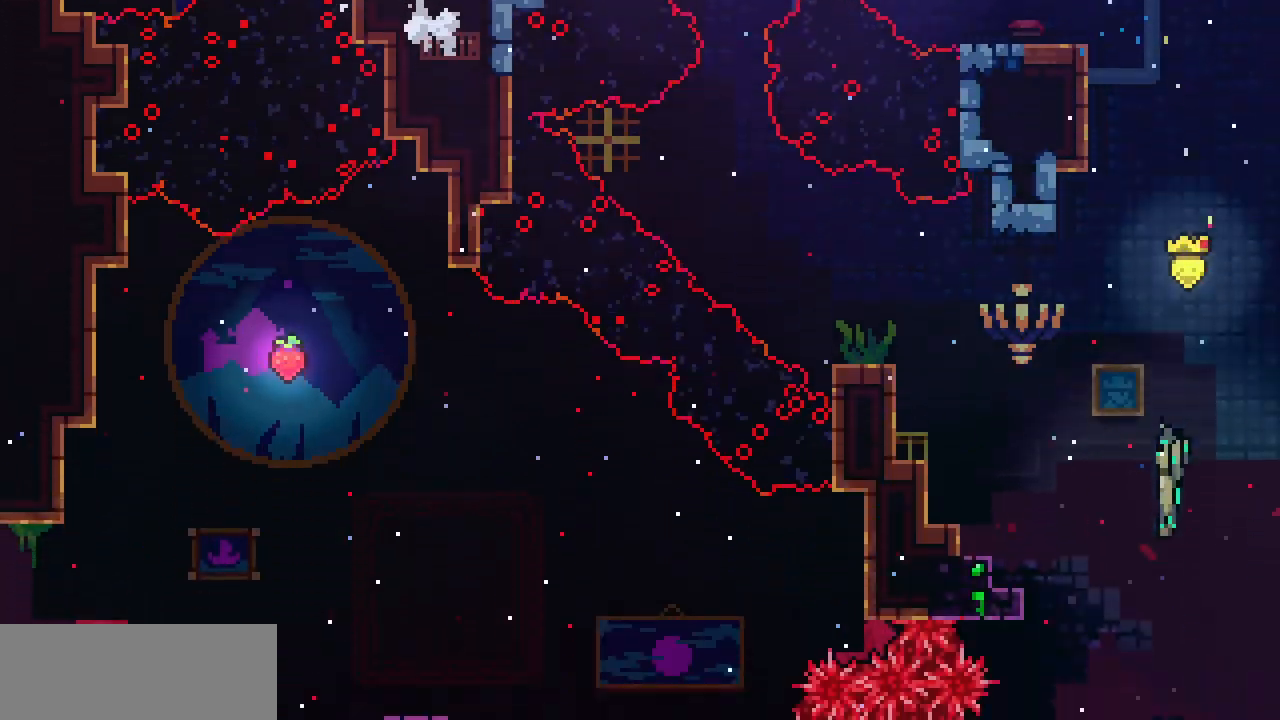
{"keys": [], "events": [[483, "down", "up"]]}
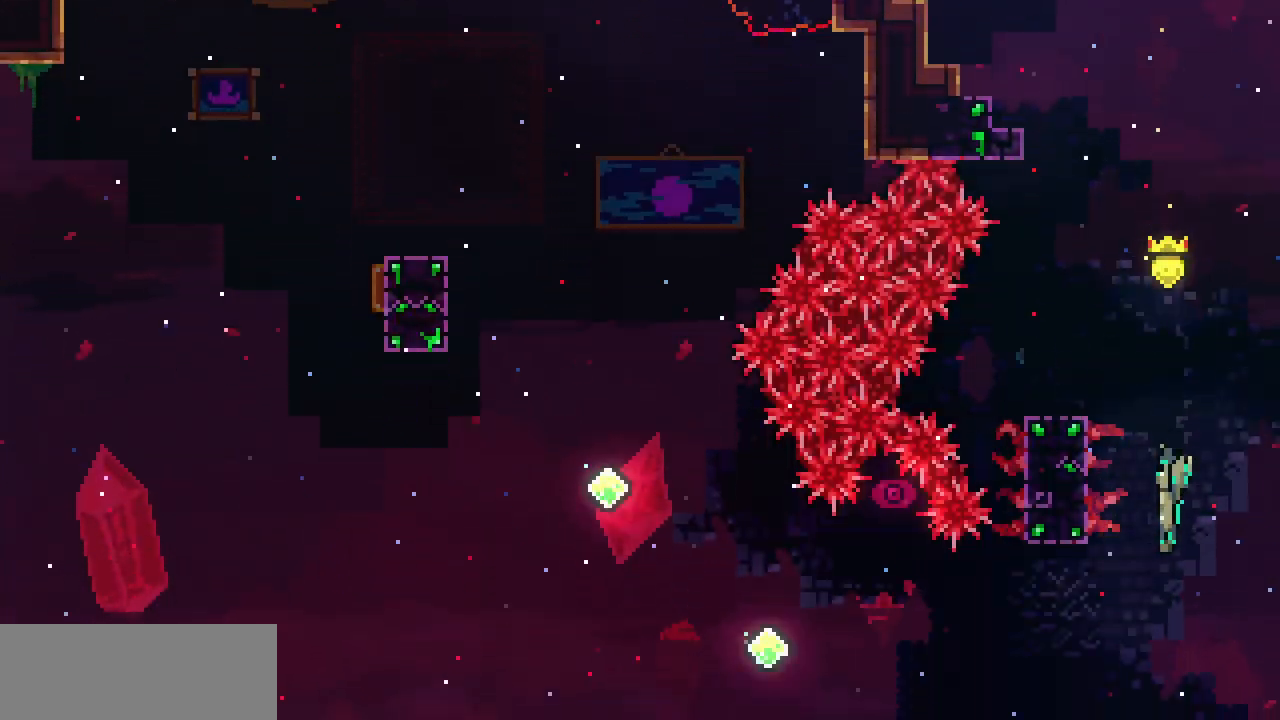
{"keys": ["left", "x", "z"], "events": [[150, "left", "down"], [417, "x", "down"], [417, "z", "down"]]}
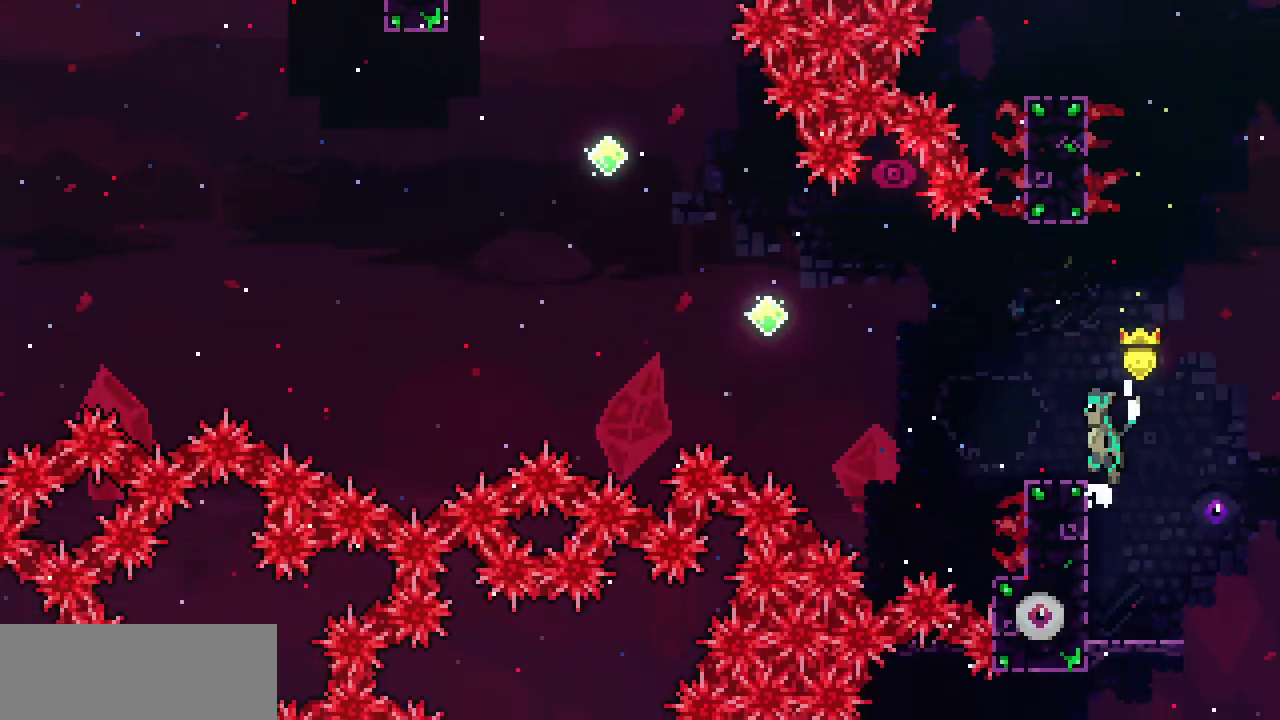
{"keys": ["left", "z"], "events": [[33, "x", "up"], [33, "z", "up"], [50, "left", "up"], [183, "left", "down"], [483, "z", "down"]]}
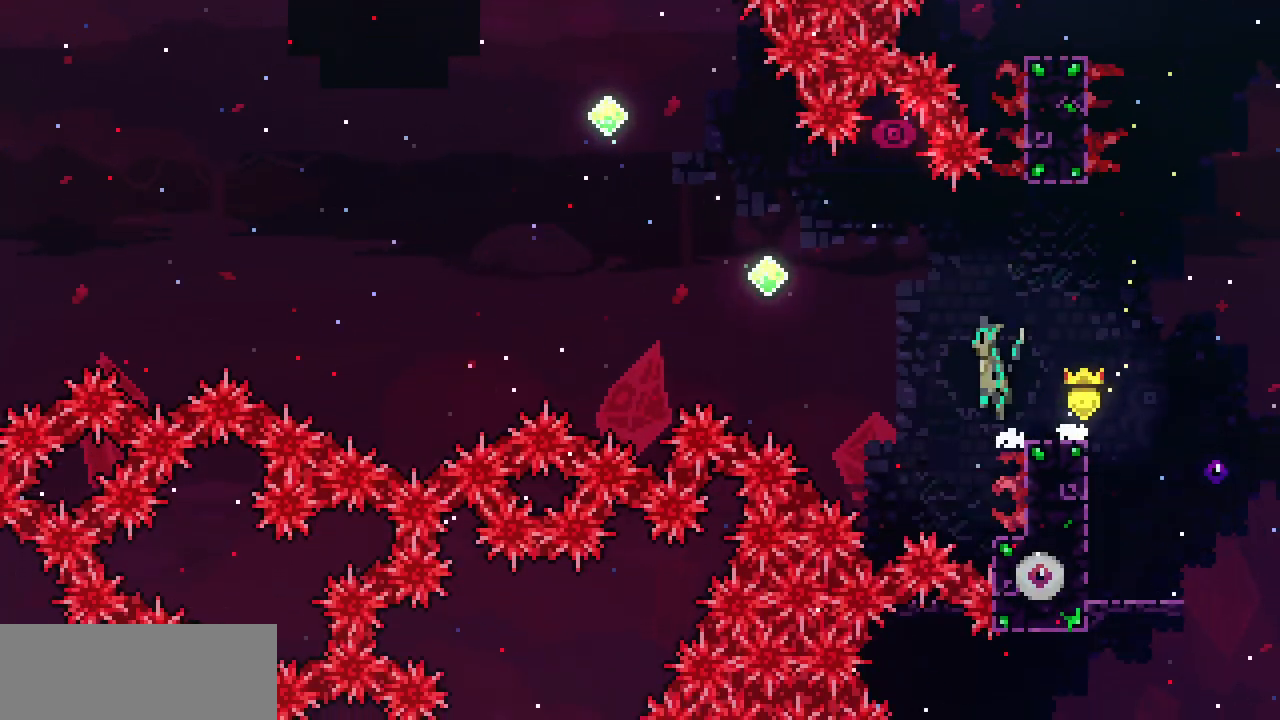
{"keys": ["c", "left", "up"], "events": [[217, "up", "down"], [417, "c", "down"], [417, "z", "up"]]}
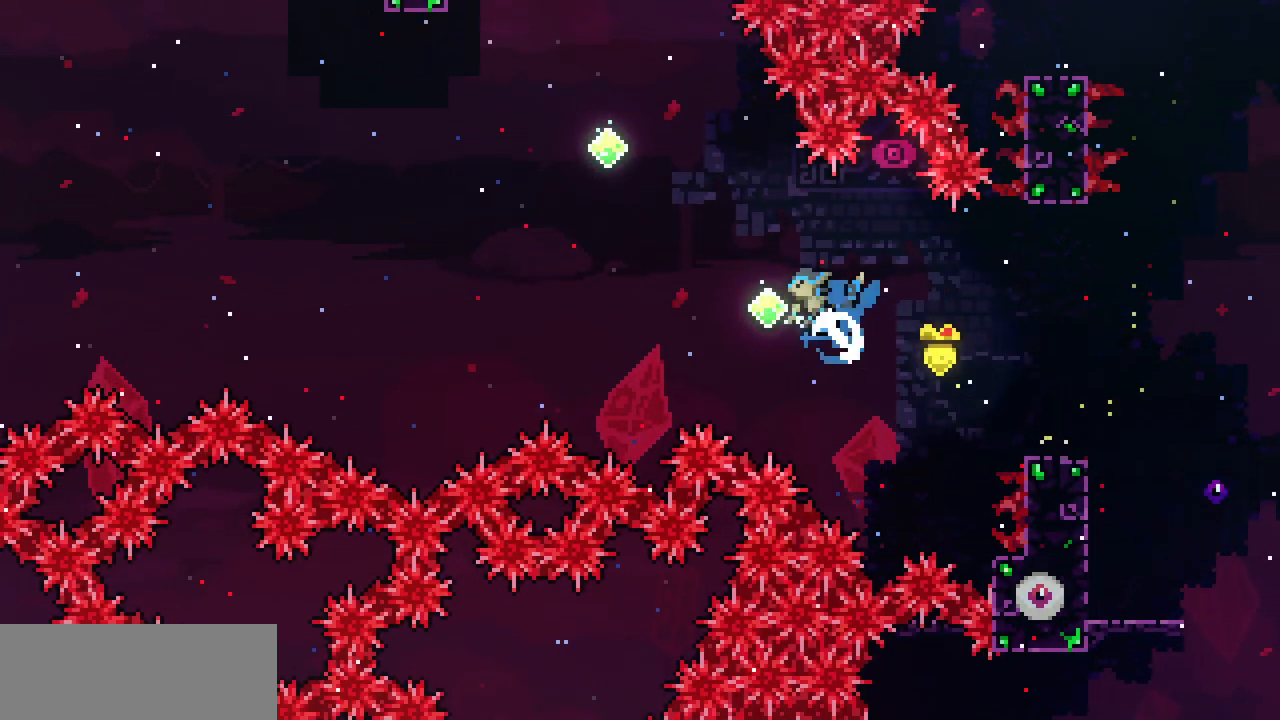
{"keys": ["c", "left", "up"], "events": [[100, "c", "up"], [383, "c", "down"]]}
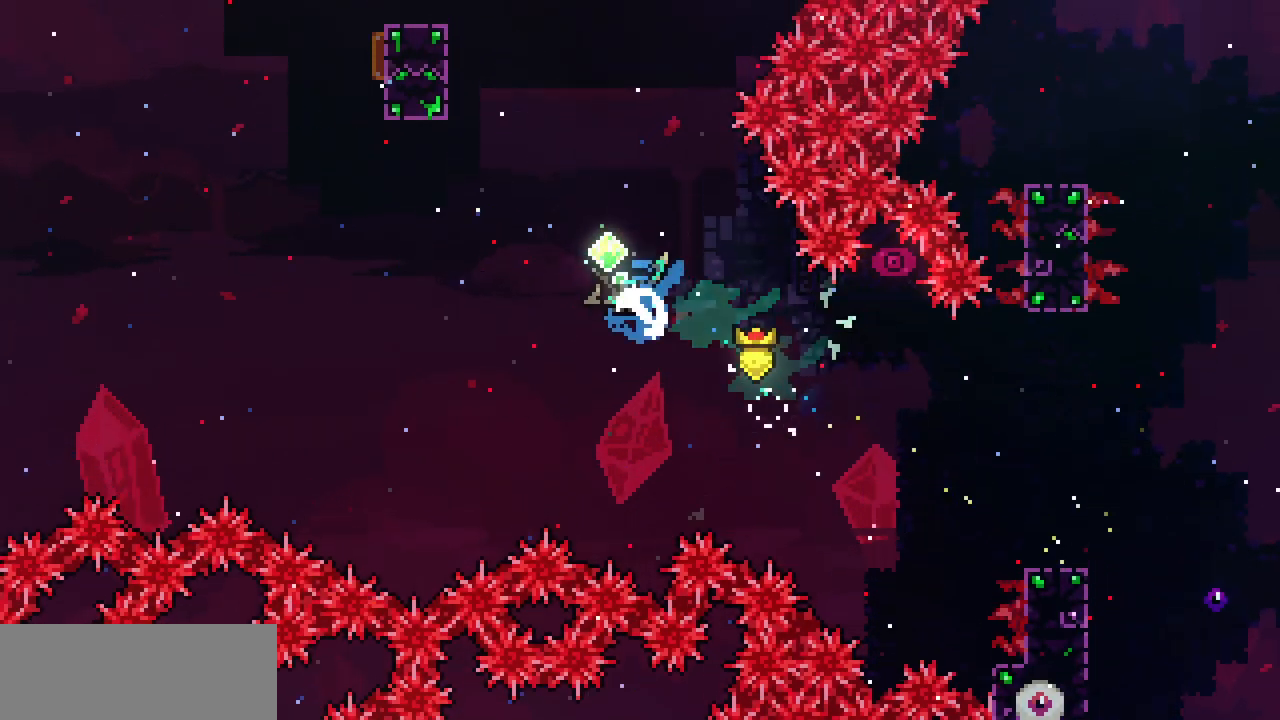
{"keys": ["up"], "events": [[100, "c", "up"], [317, "left", "up"], [333, "c", "down"], [500, "c", "up"]]}
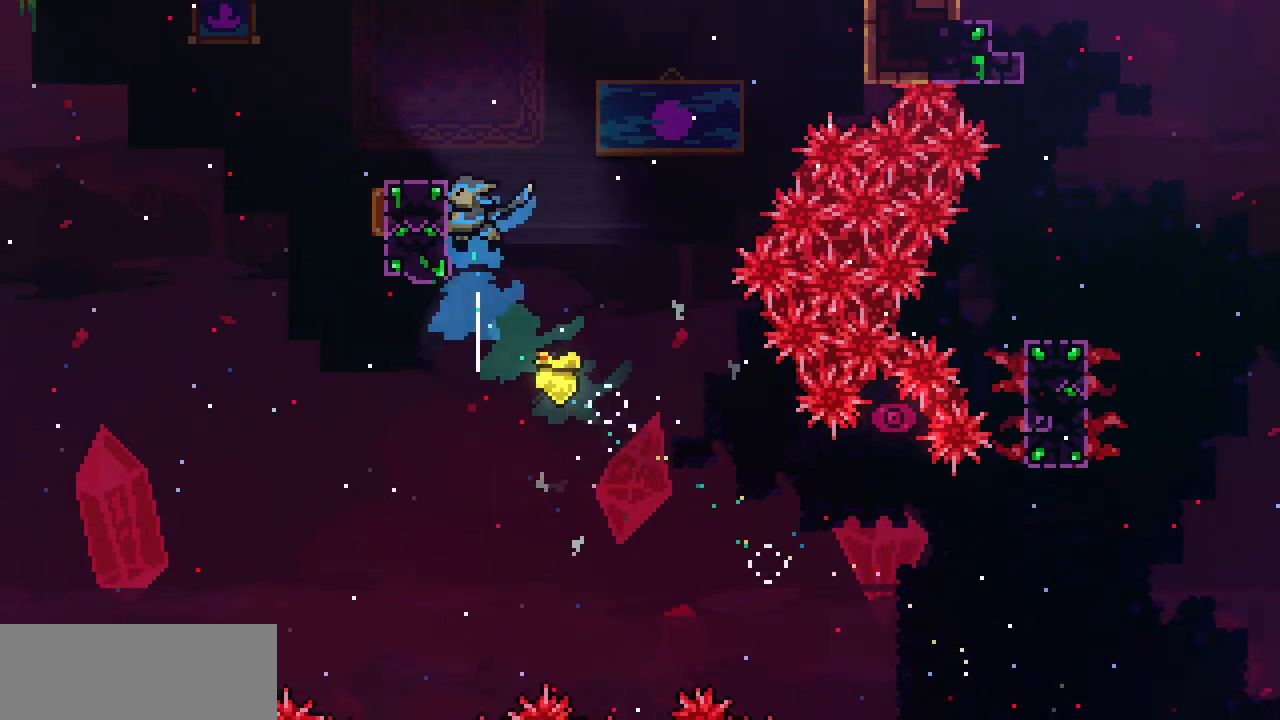
{"keys": ["left", "z"], "events": [[133, "left", "down"], [133, "up", "up"], [400, "z", "down"]]}
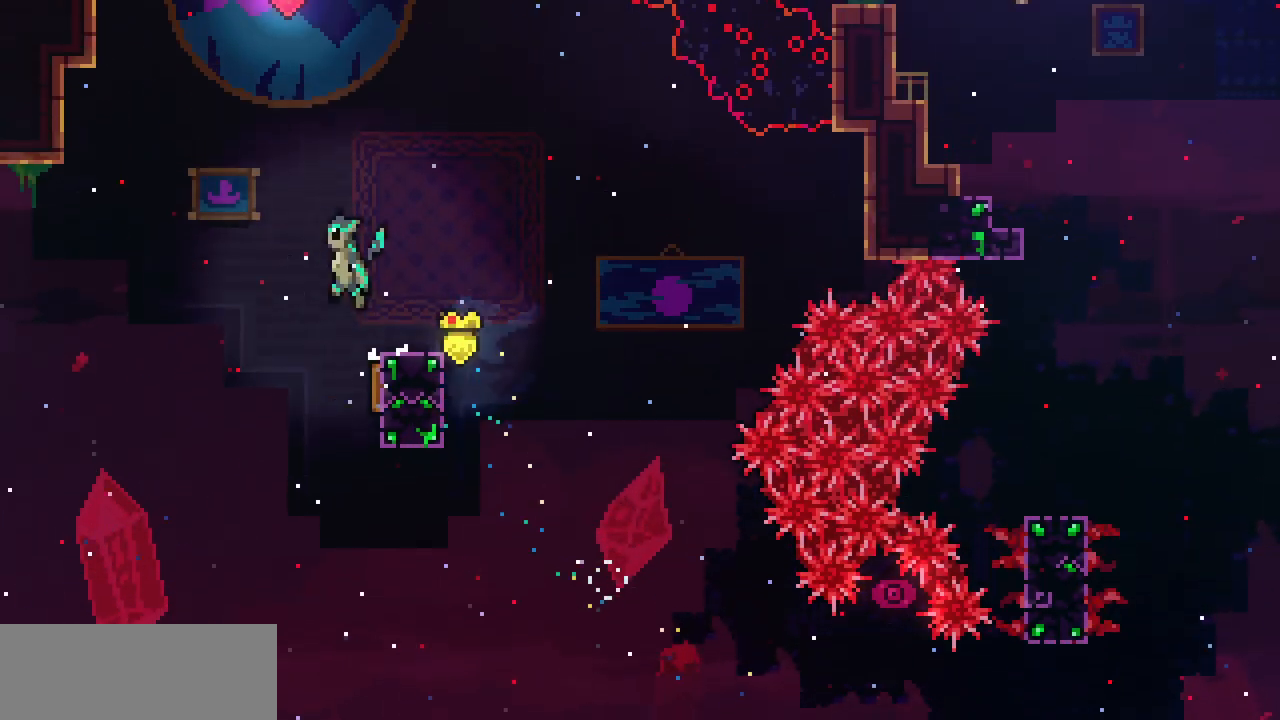
{"keys": ["right", "up"], "events": [[133, "left", "up"], [133, "up", "down"], [183, "c", "down"], [200, "z", "up"], [383, "c", "up"], [433, "right", "down"]]}
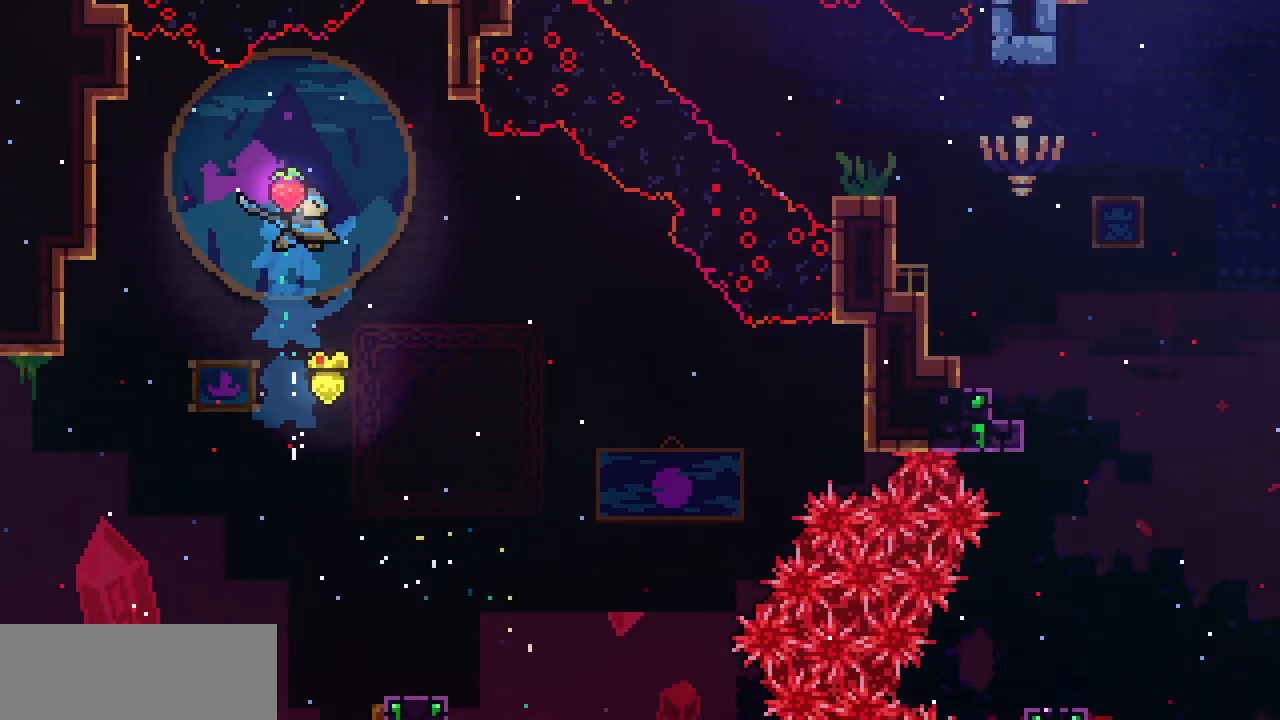
{"keys": ["right"], "events": [[17, "up", "up"]]}
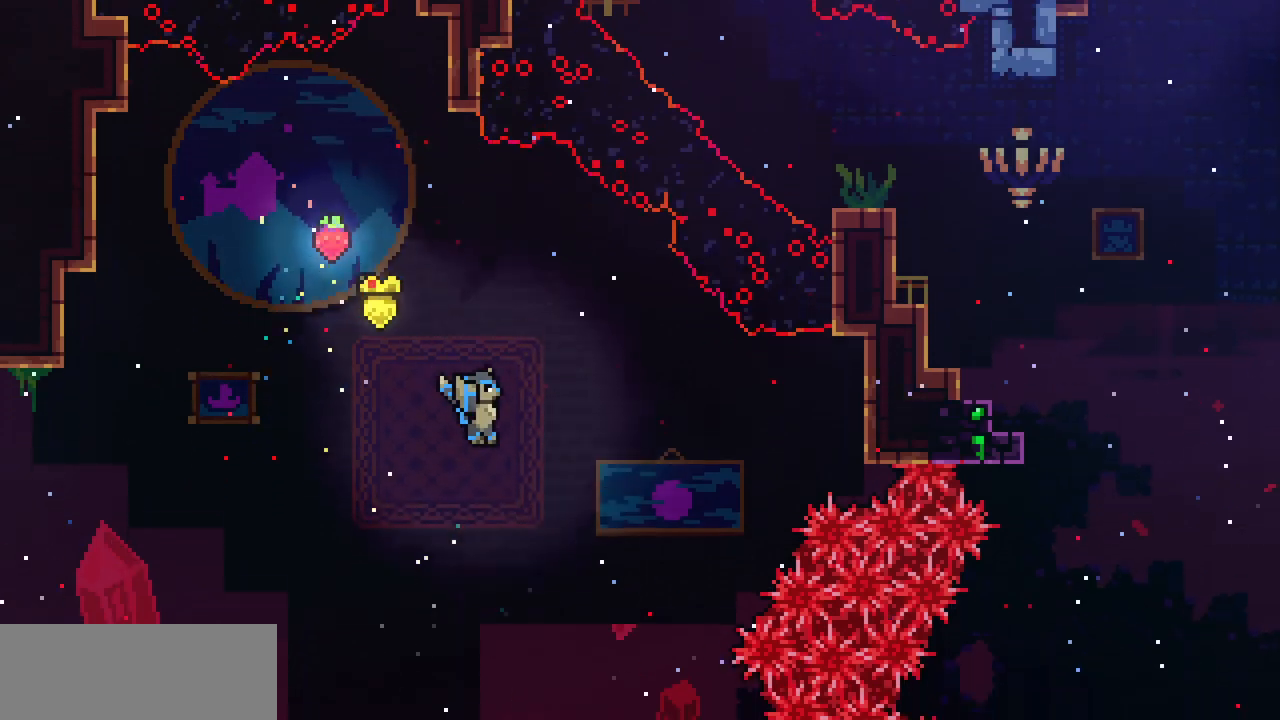
{"keys": ["right"], "events": []}
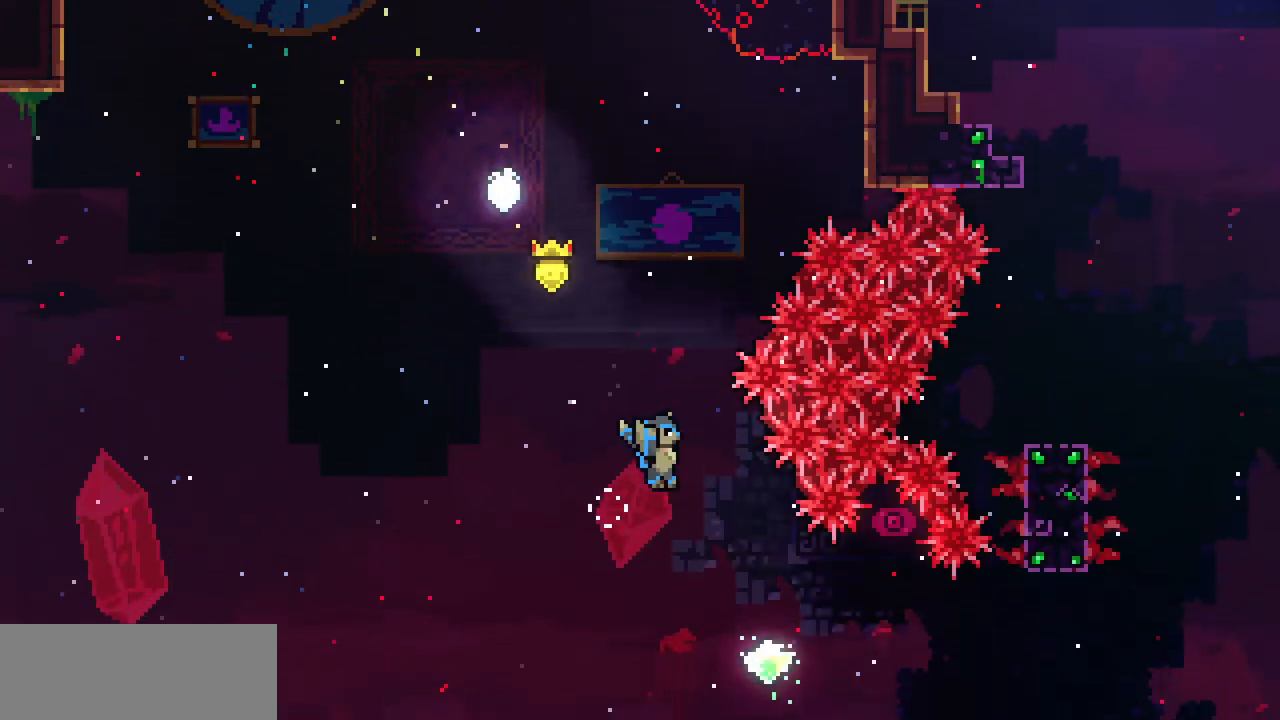
{"keys": ["right"], "events": [[300, "c", "down"], [417, "c", "up"]]}
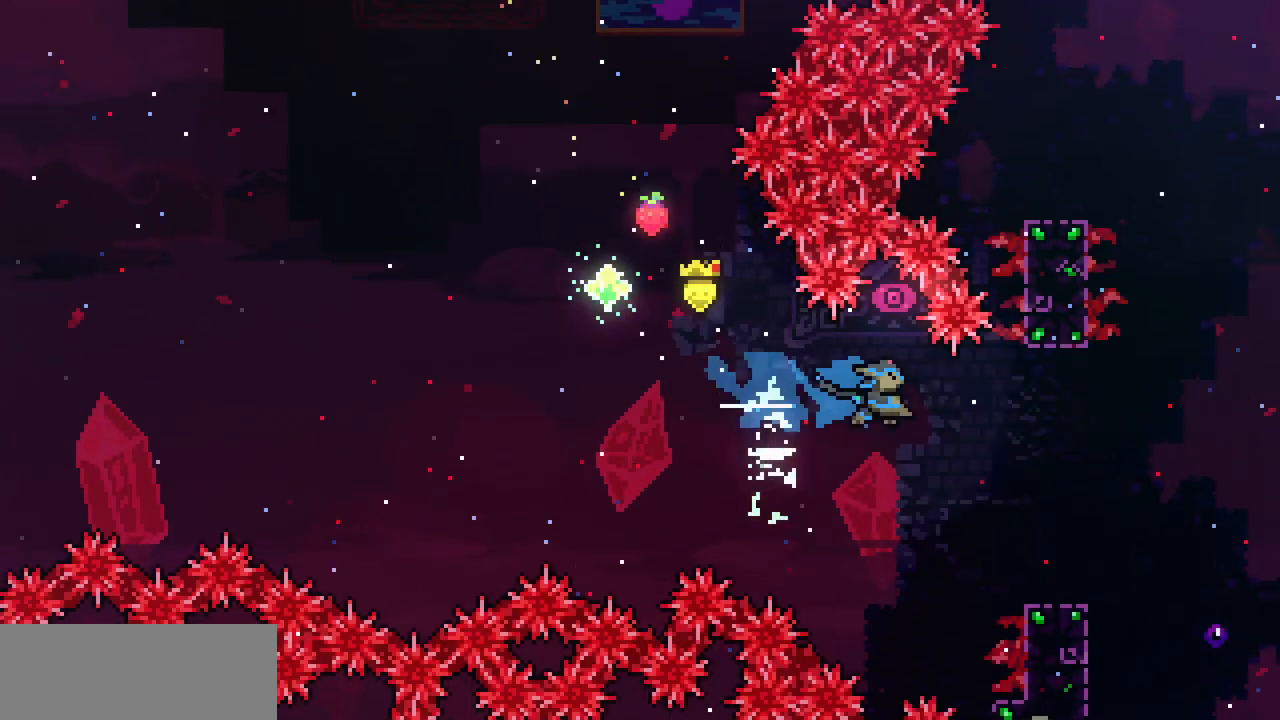
{"keys": ["right"], "events": []}
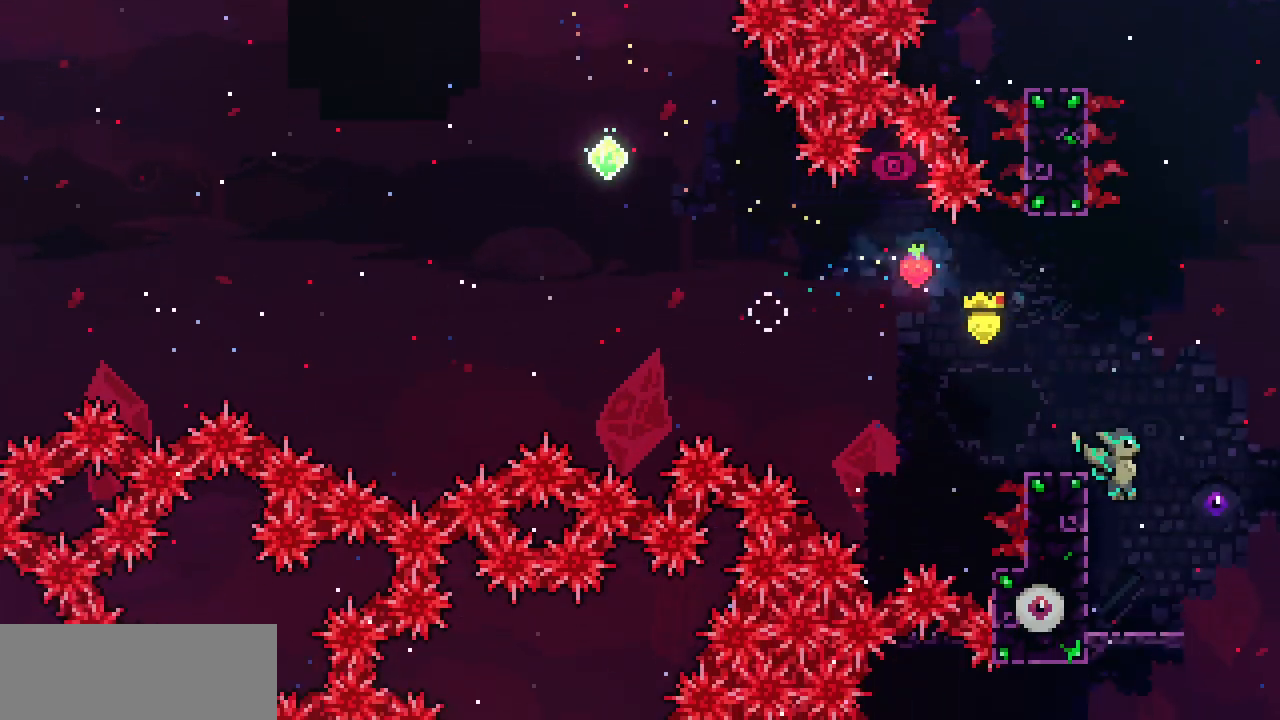
{"keys": ["down"], "events": [[267, "down", "down"], [317, "c", "down"], [317, "right", "up"], [417, "c", "up"]]}
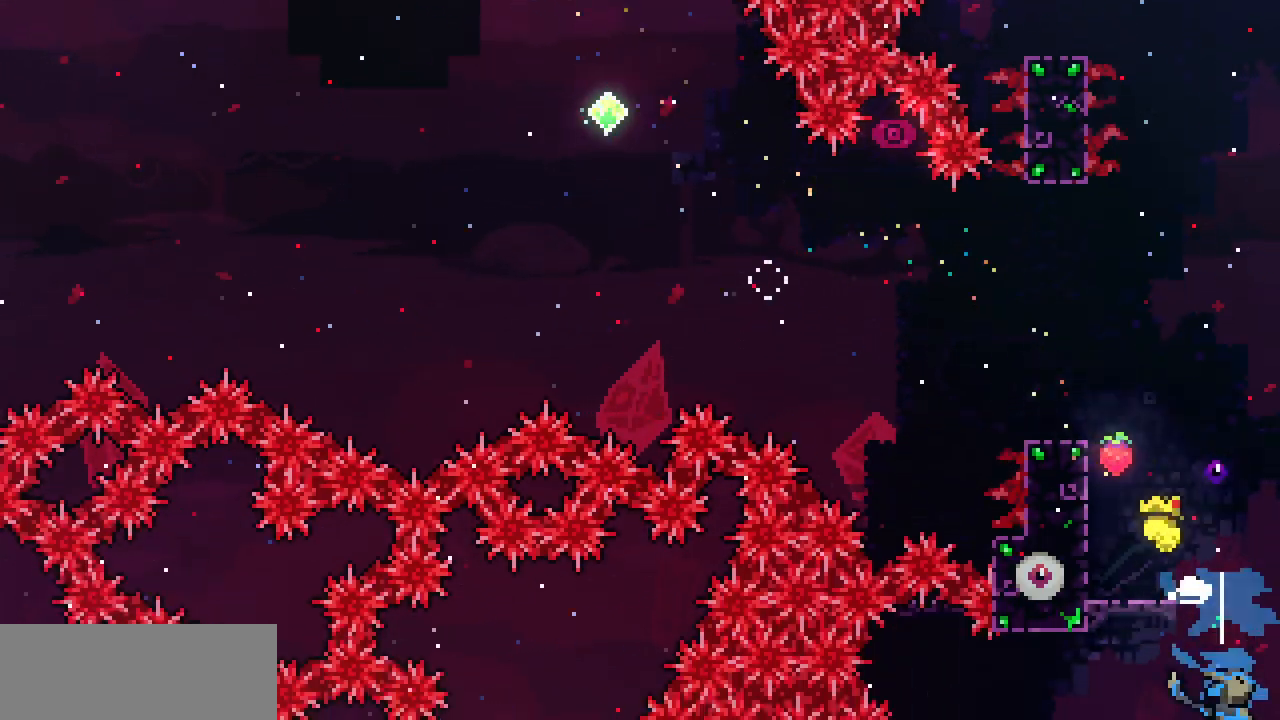
{"keys": ["down", "left"], "events": [[400, "left", "down"]]}
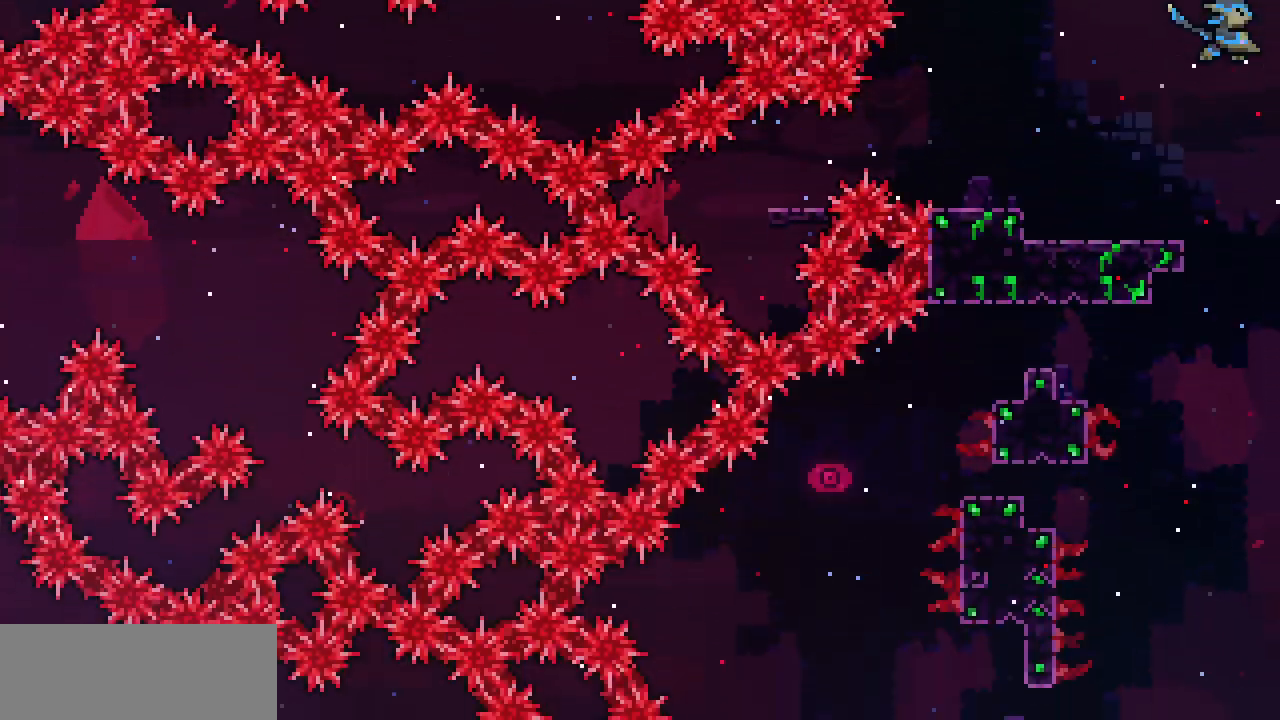
{"keys": ["down"], "events": [[50, "left", "up"]]}
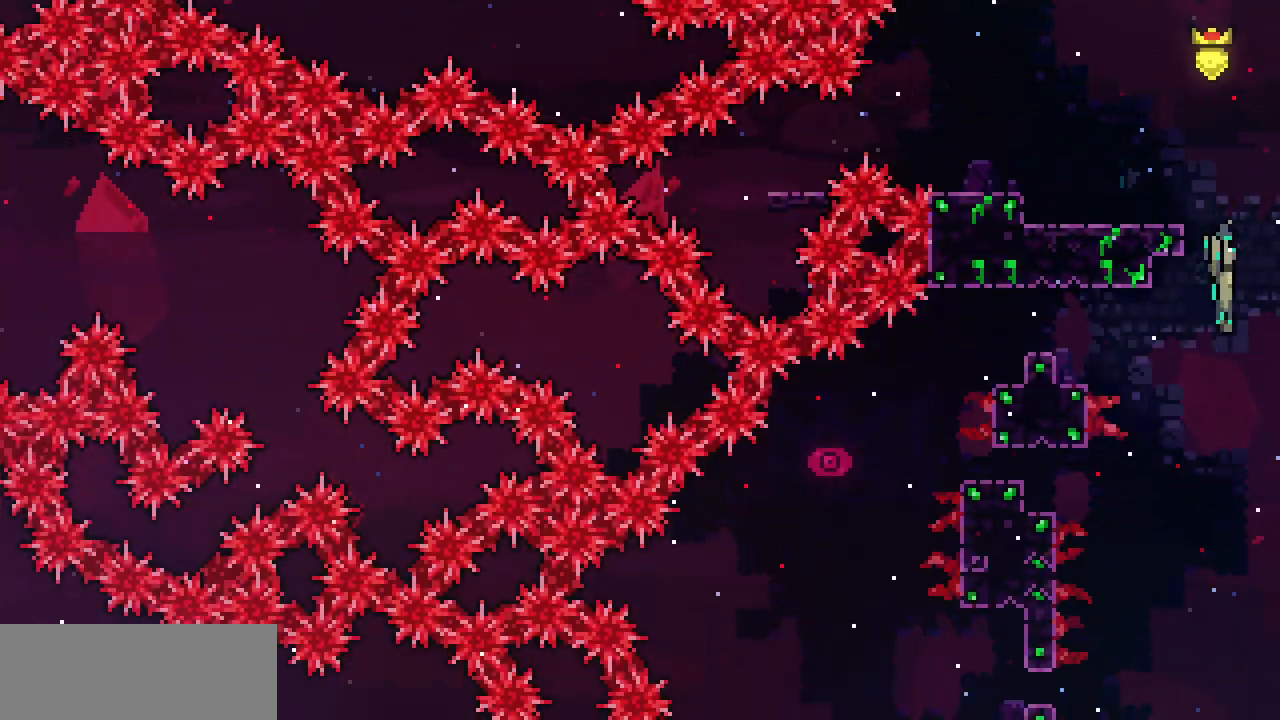
{"keys": ["down", "left"], "events": [[467, "left", "down"]]}
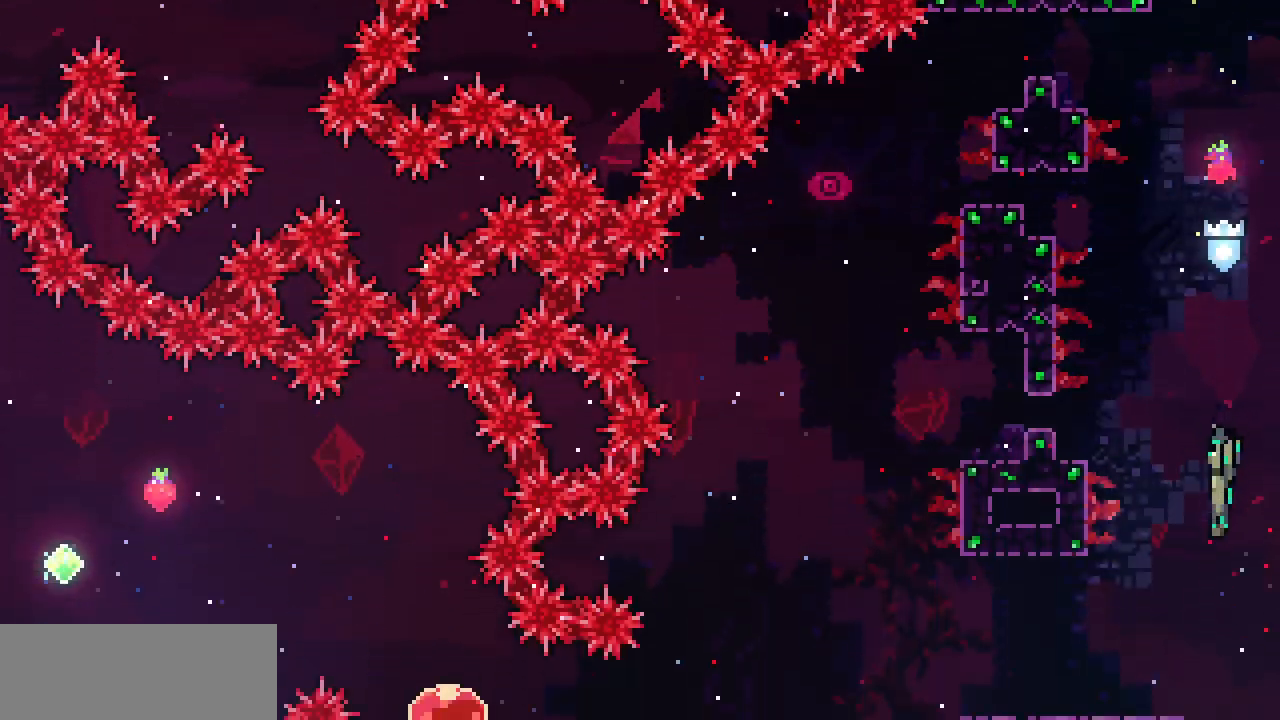
{"keys": ["left", "z"], "events": [[250, "c", "down"], [367, "c", "up"], [433, "down", "up"], [450, "z", "down"]]}
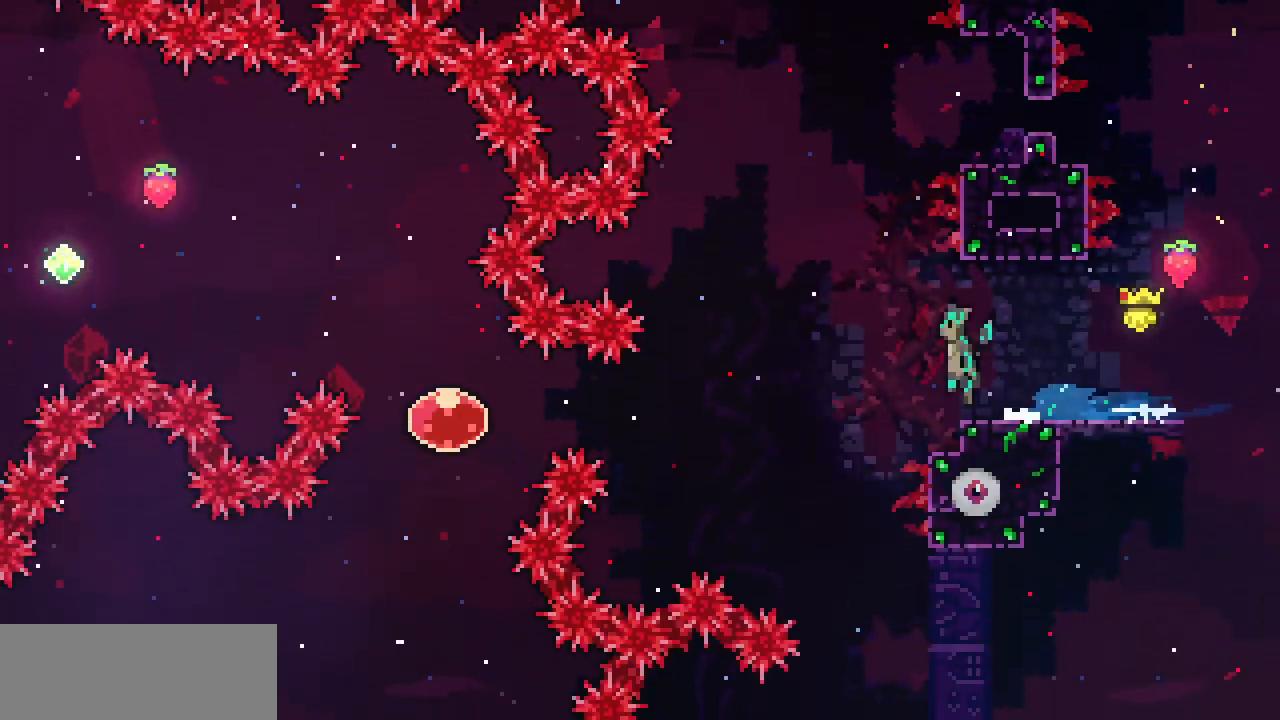
{"keys": ["left"], "events": [[100, "z", "up"], [333, "c", "down"], [483, "c", "up"]]}